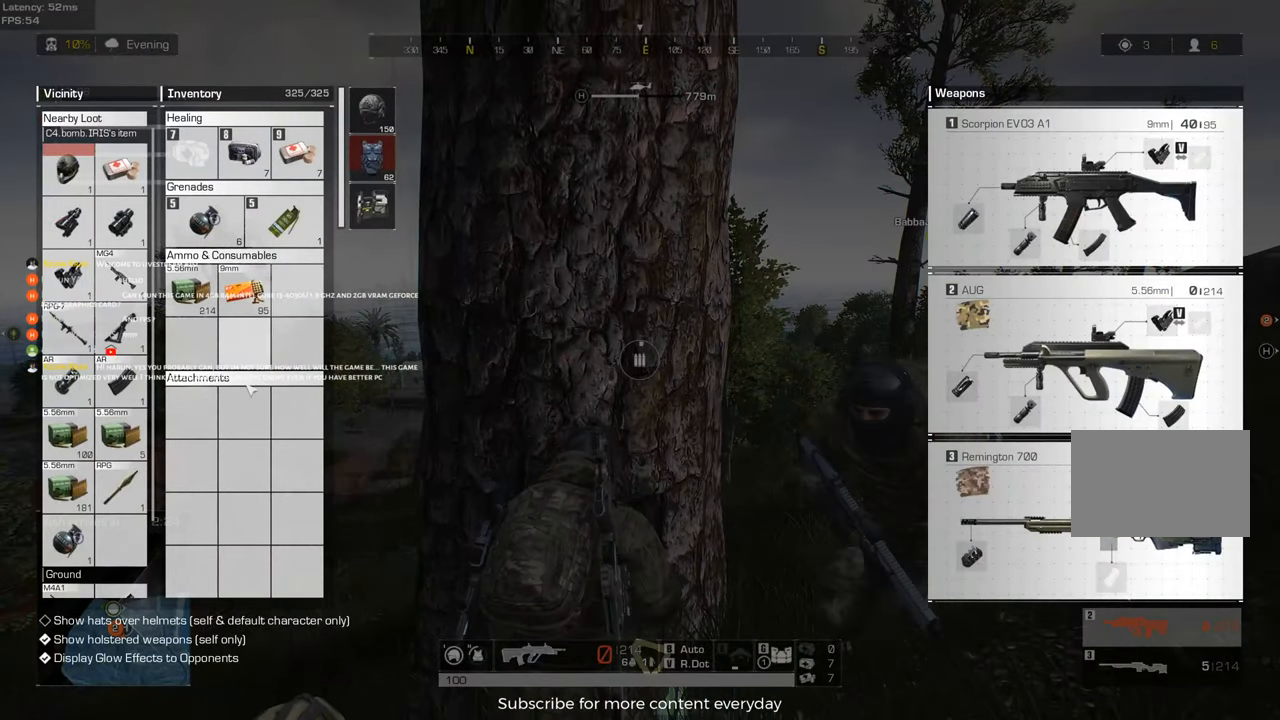
Gameplay with keyboard and mouse; each line is a JSON object with the keys and mouse buttons held at the frame after it. "events" lists presses ("down") and releases ("up") of "1", "2", "3", "4", "5", "a", "alt", "c", "caps_lock", "ctrl", "d", "e", "f", "g", "q", "r", "s", "shift", "space", "t", "tab", "v", "w", "x", "z", "mouse_left", "mouse_wheel" and "mouse_right" between this image and that frame as [ms after this image, input, new state], when the widget could be followed in between. "mouse_left", "mouse_wheel", "mouse_right" = the "left", "wheel", "right" buttons of the "mouse" list. No other keys are recorded. "wheel" means that the mouse wheel is clicked or scrolled. Not read: mouse_move.
{"keys": [], "mouse": [], "events": []}
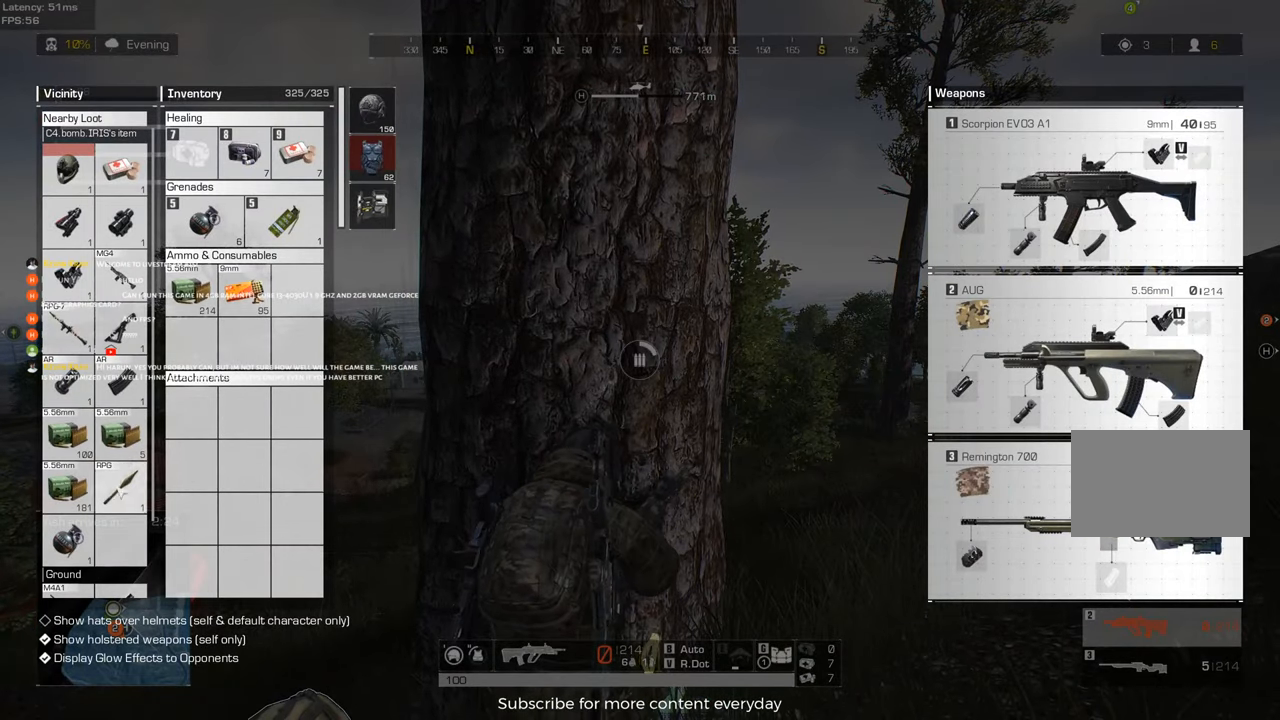
{"keys": [], "mouse": [], "events": []}
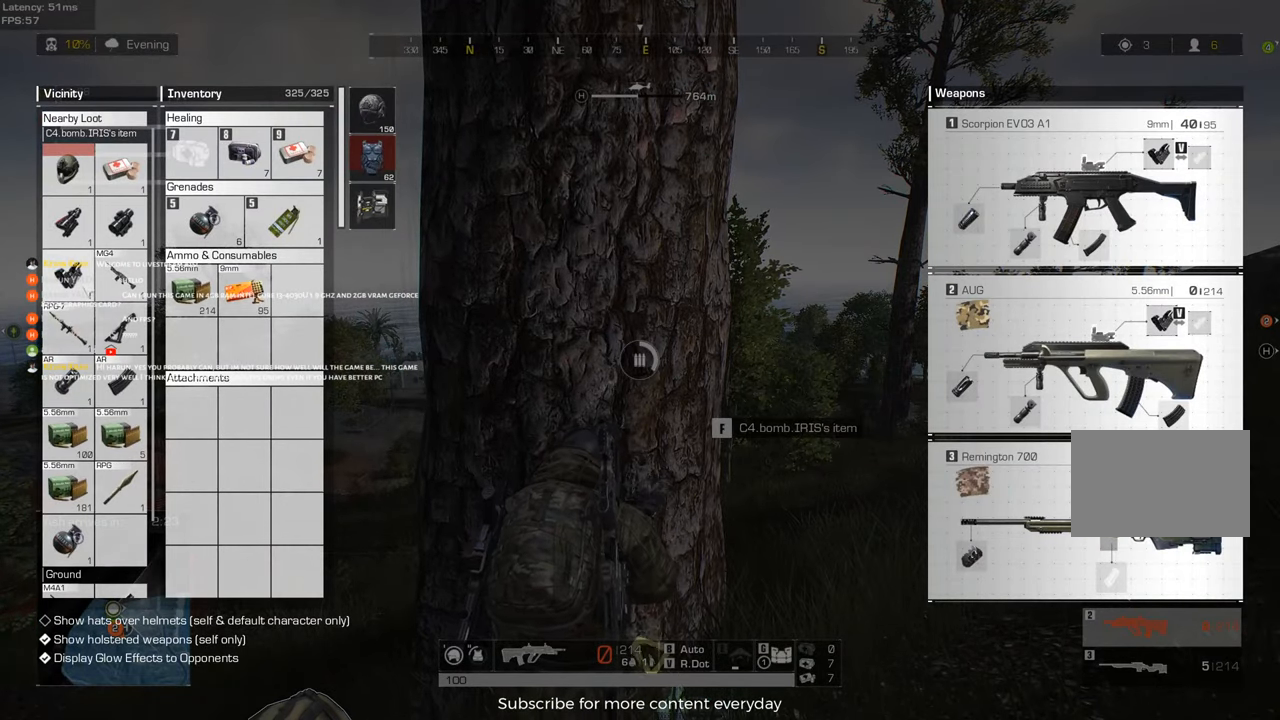
{"keys": [], "mouse": [], "events": []}
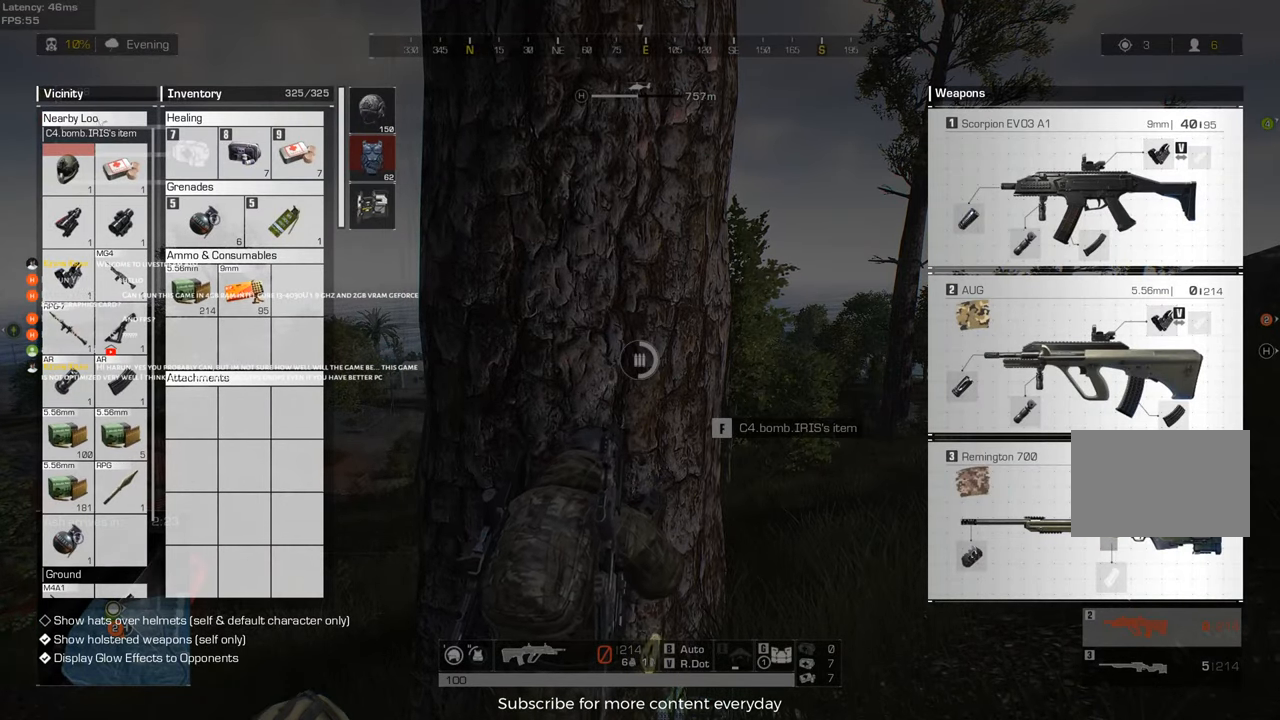
{"keys": [], "mouse": [], "events": [[433, "mouse_right", "down"], [483, "mouse_right", "up"]]}
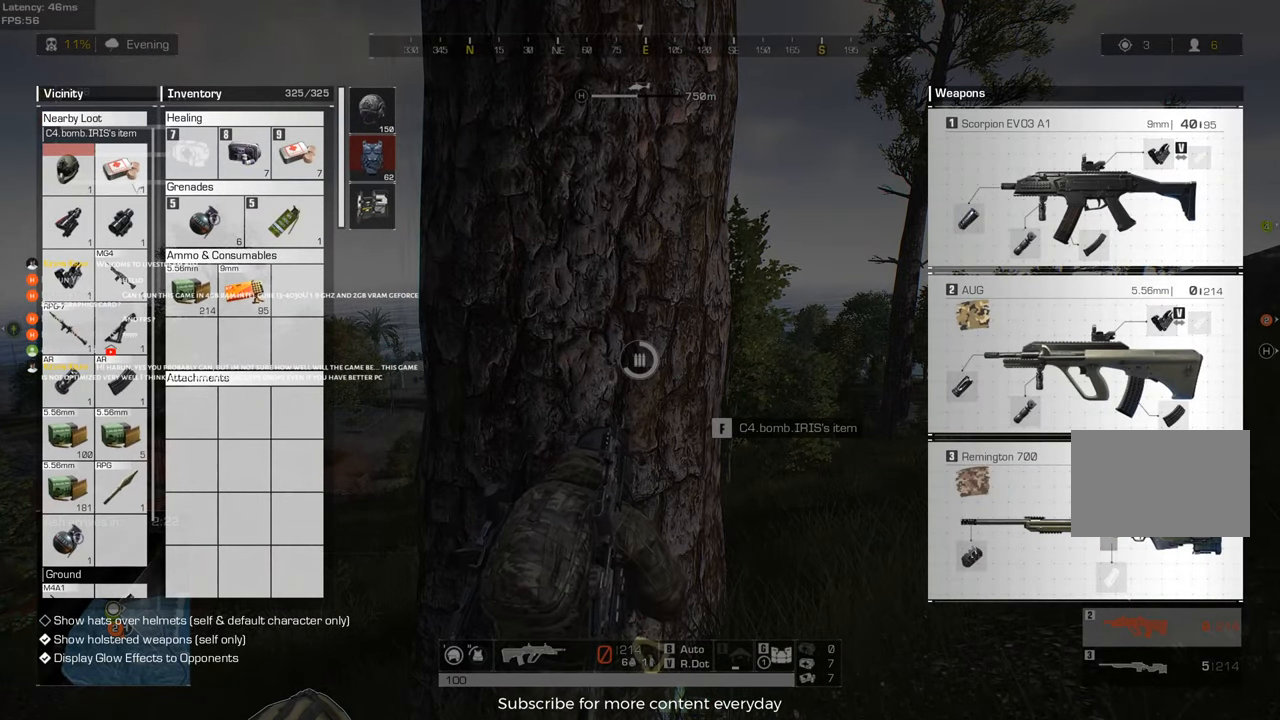
{"keys": [], "mouse": [], "events": [[400, "mouse_wheel", "down"], [450, "mouse_wheel", "up"]]}
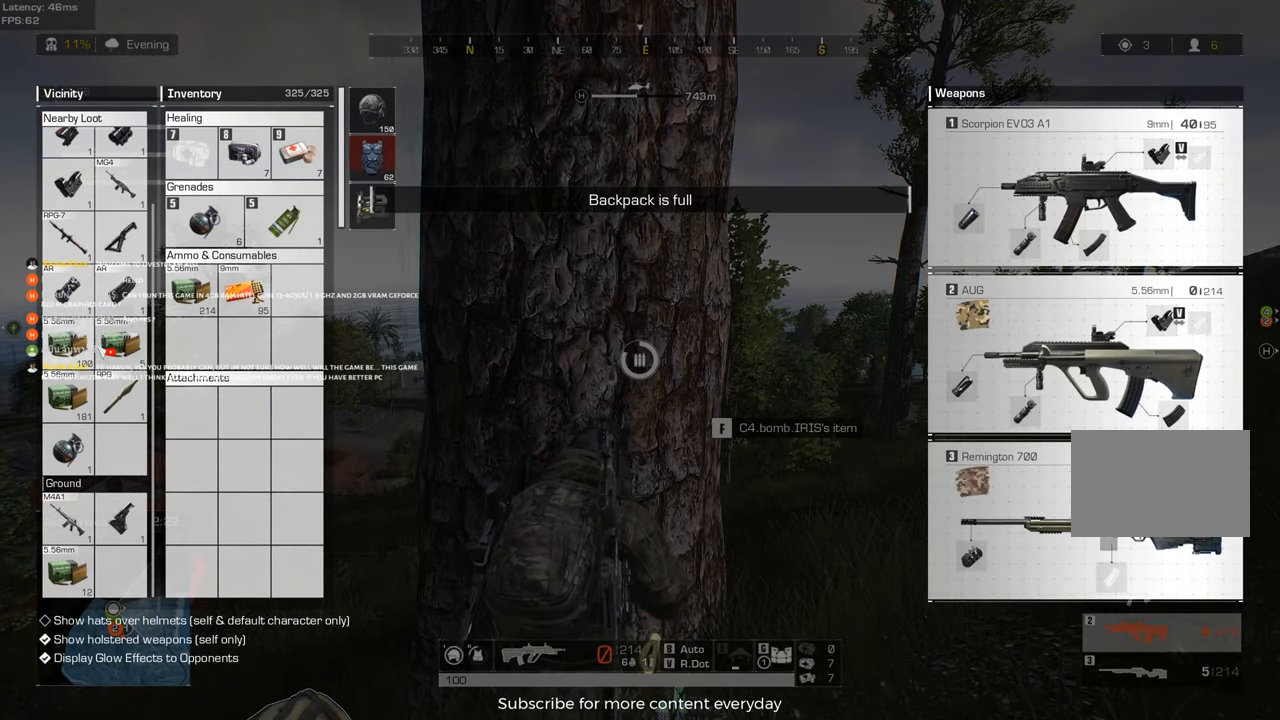
{"keys": [], "mouse": [], "events": []}
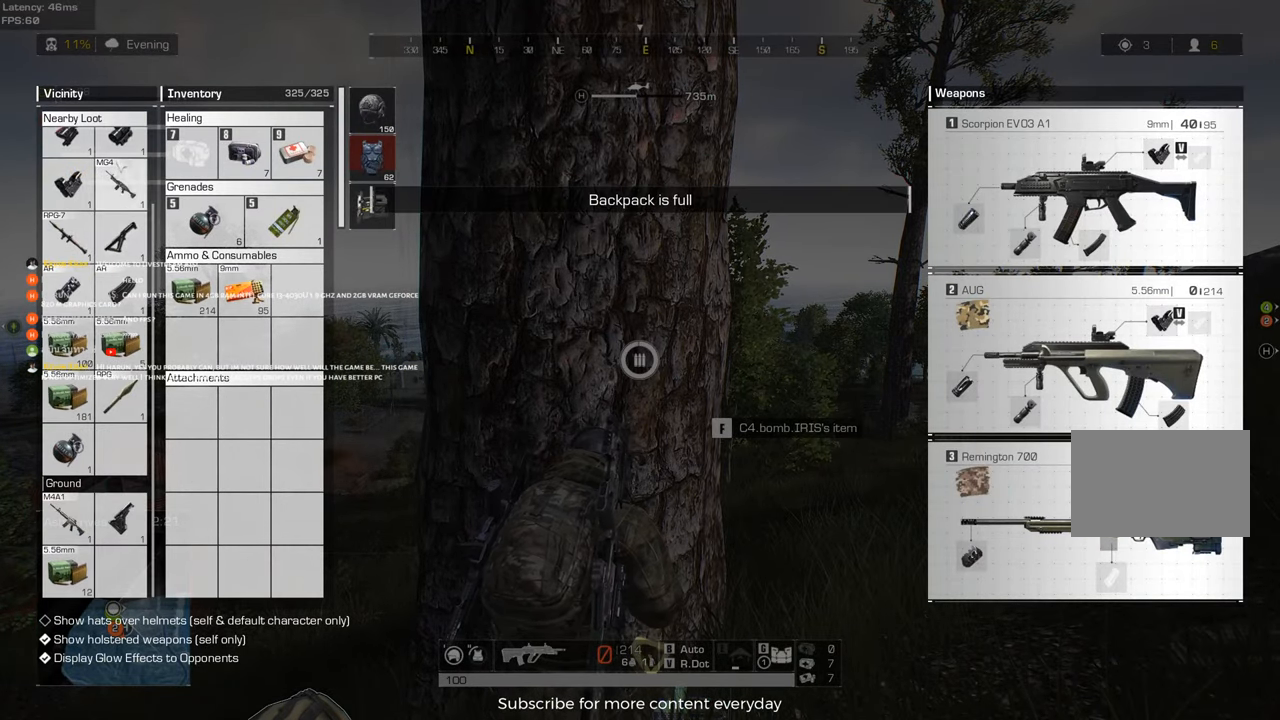
{"keys": [], "mouse": ["right"], "events": [[17, "mouse_wheel", "down"], [117, "mouse_wheel", "up"], [433, "mouse_right", "down"]]}
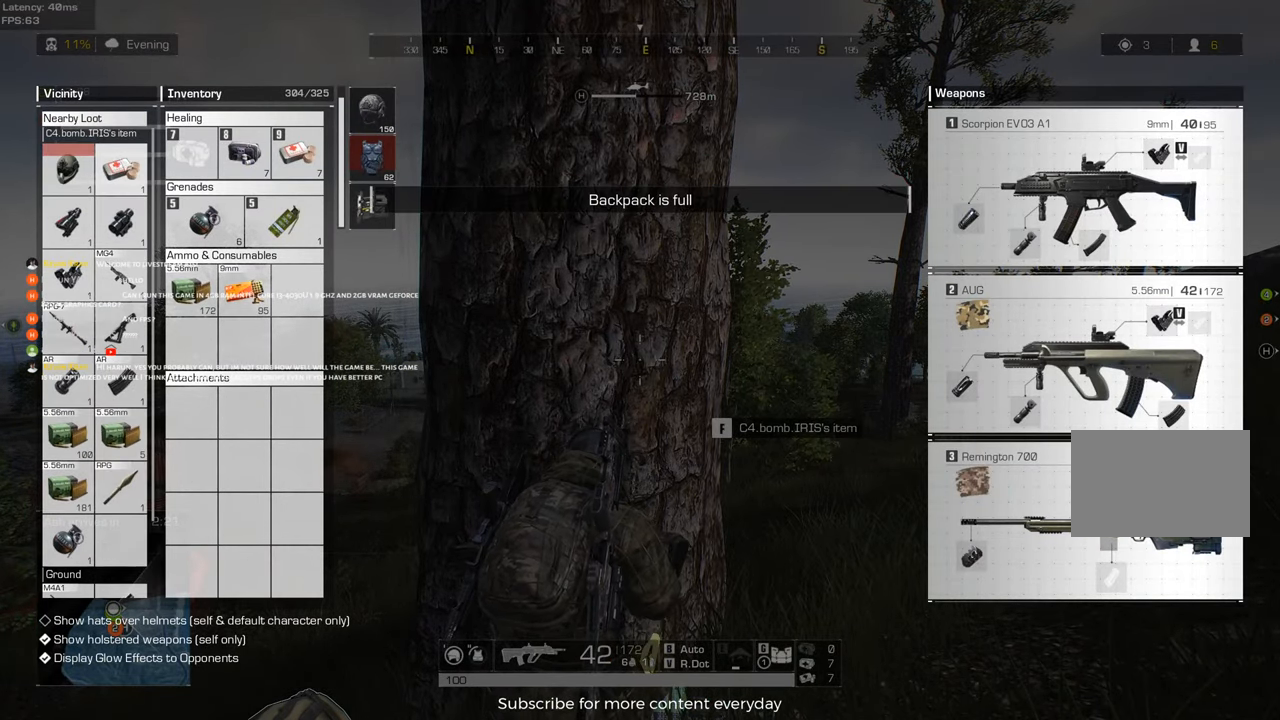
{"keys": [], "mouse": [], "events": [[33, "mouse_right", "up"]]}
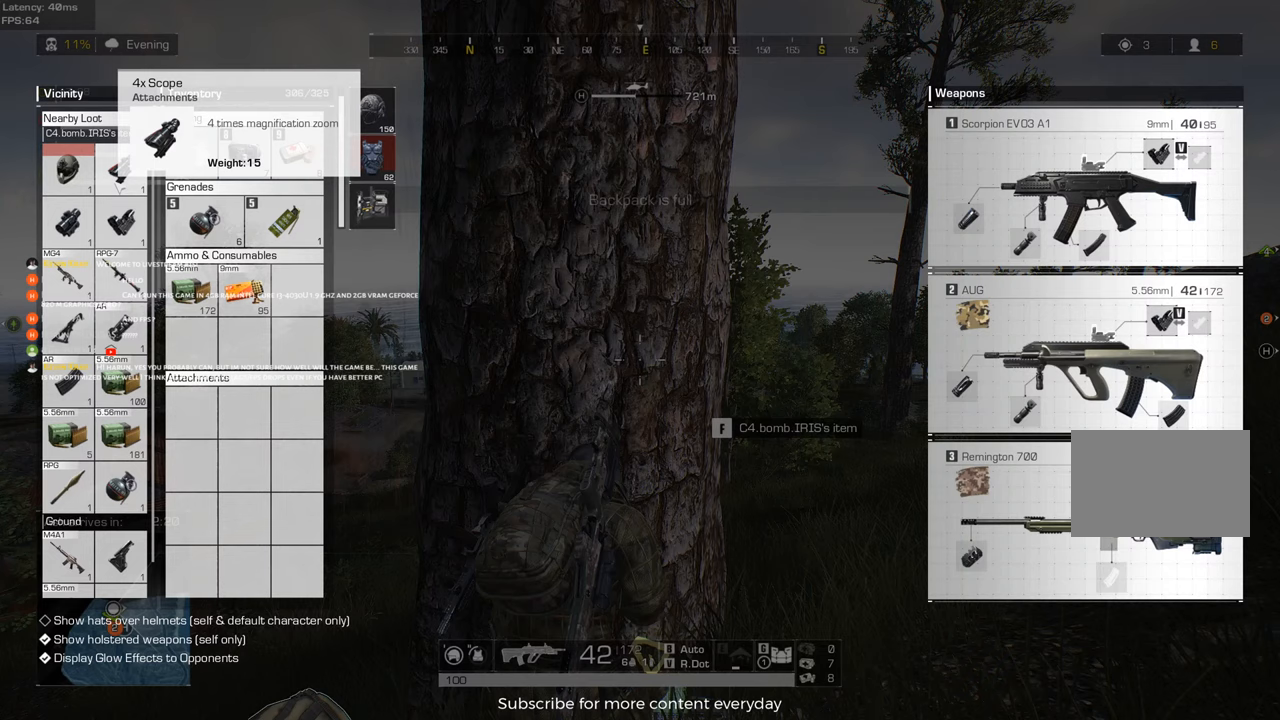
{"keys": [], "mouse": [], "events": []}
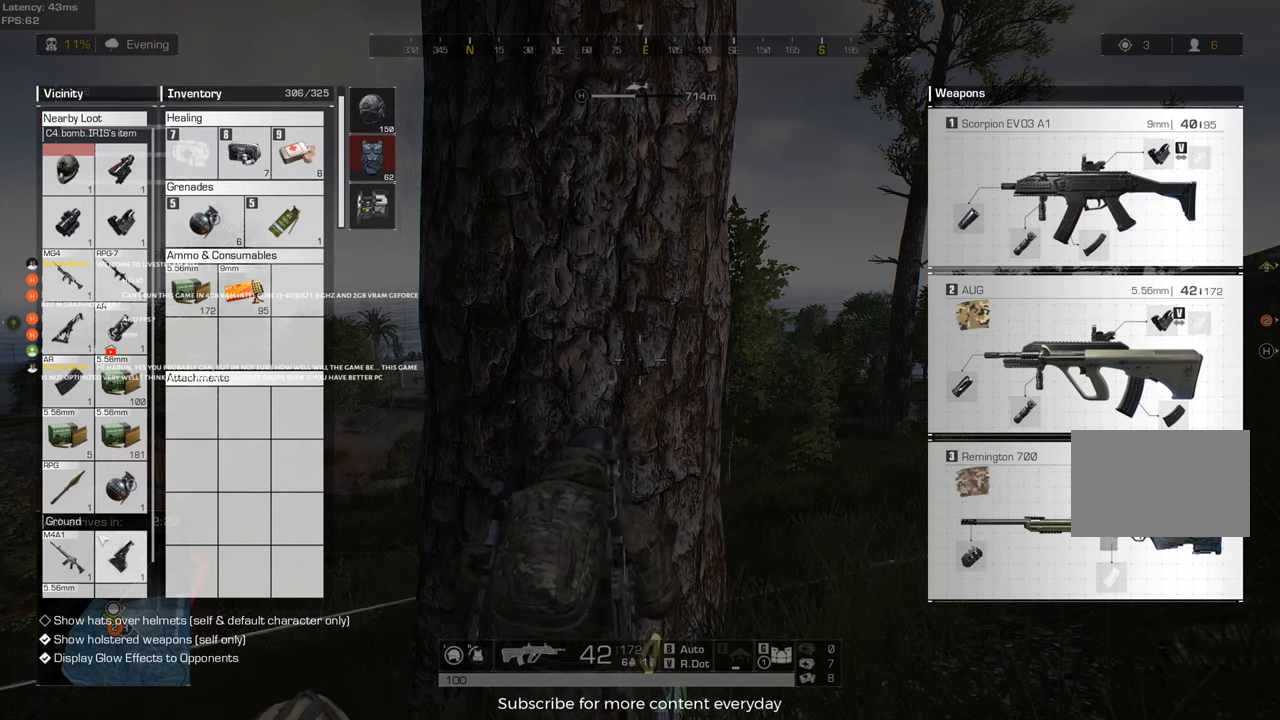
{"keys": [], "mouse": [], "events": []}
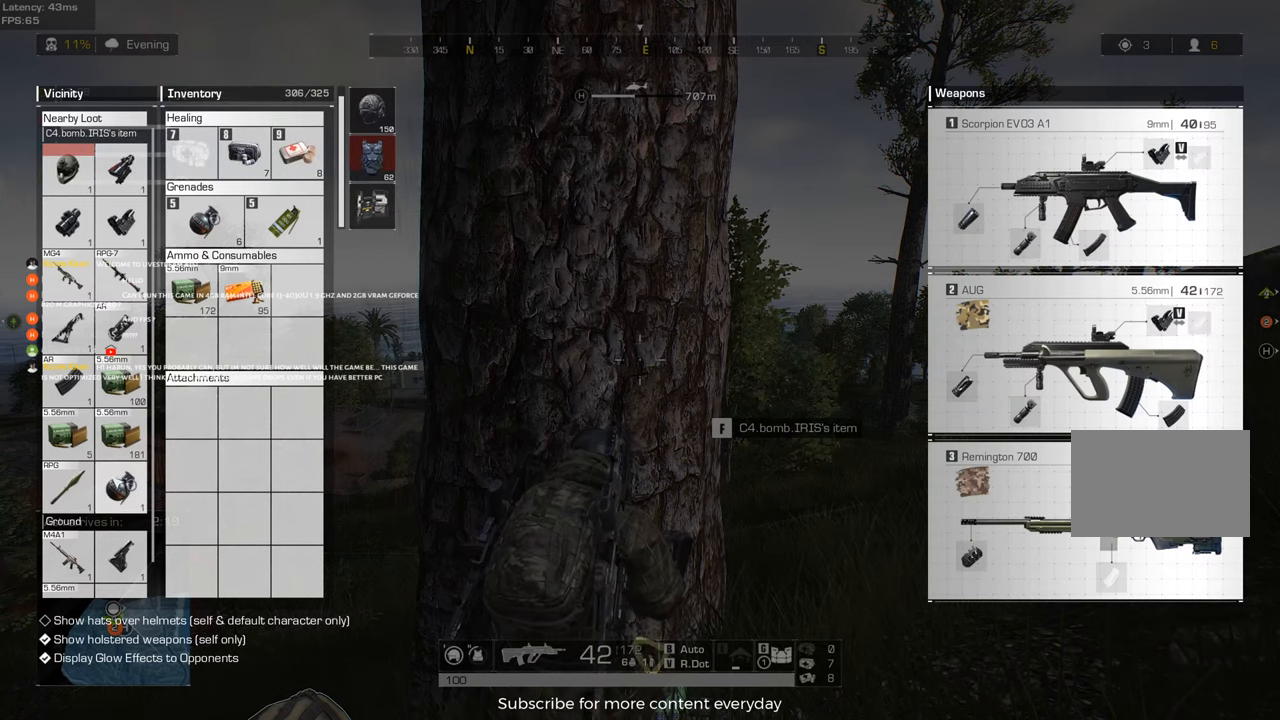
{"keys": [], "mouse": [], "events": [[33, "mouse_wheel", "down"], [83, "mouse_wheel", "up"]]}
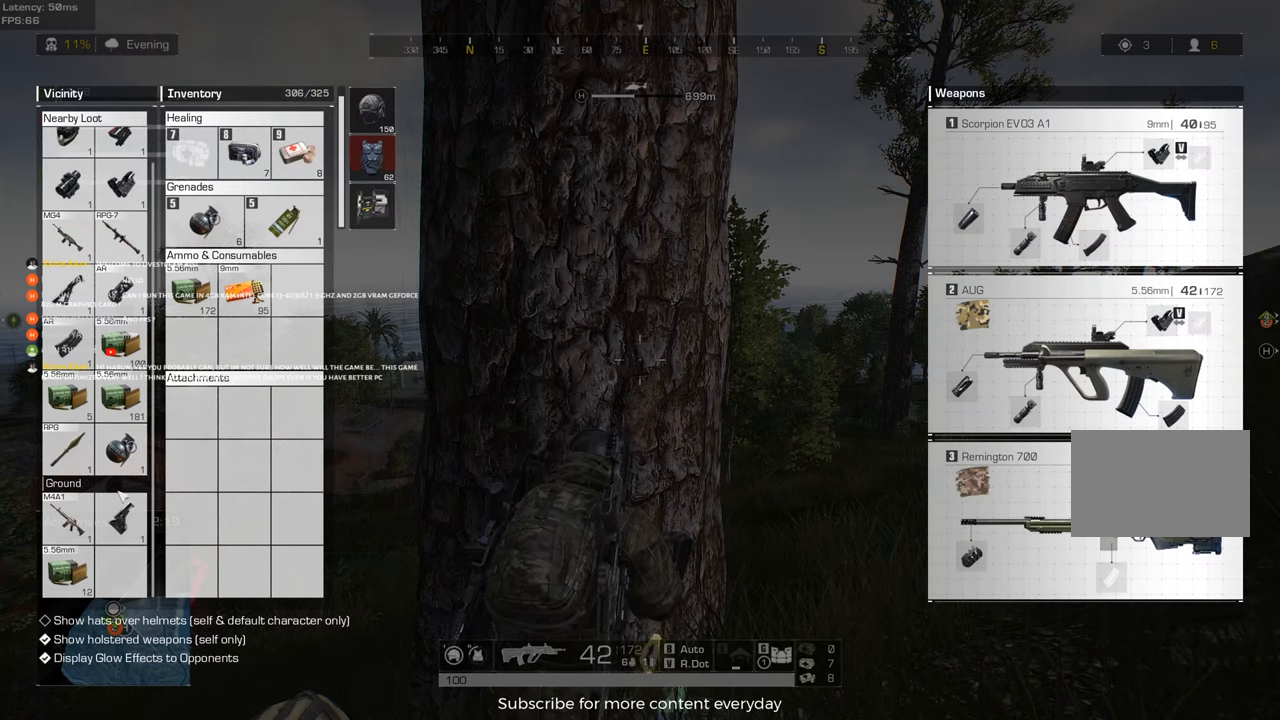
{"keys": [], "mouse": [], "events": []}
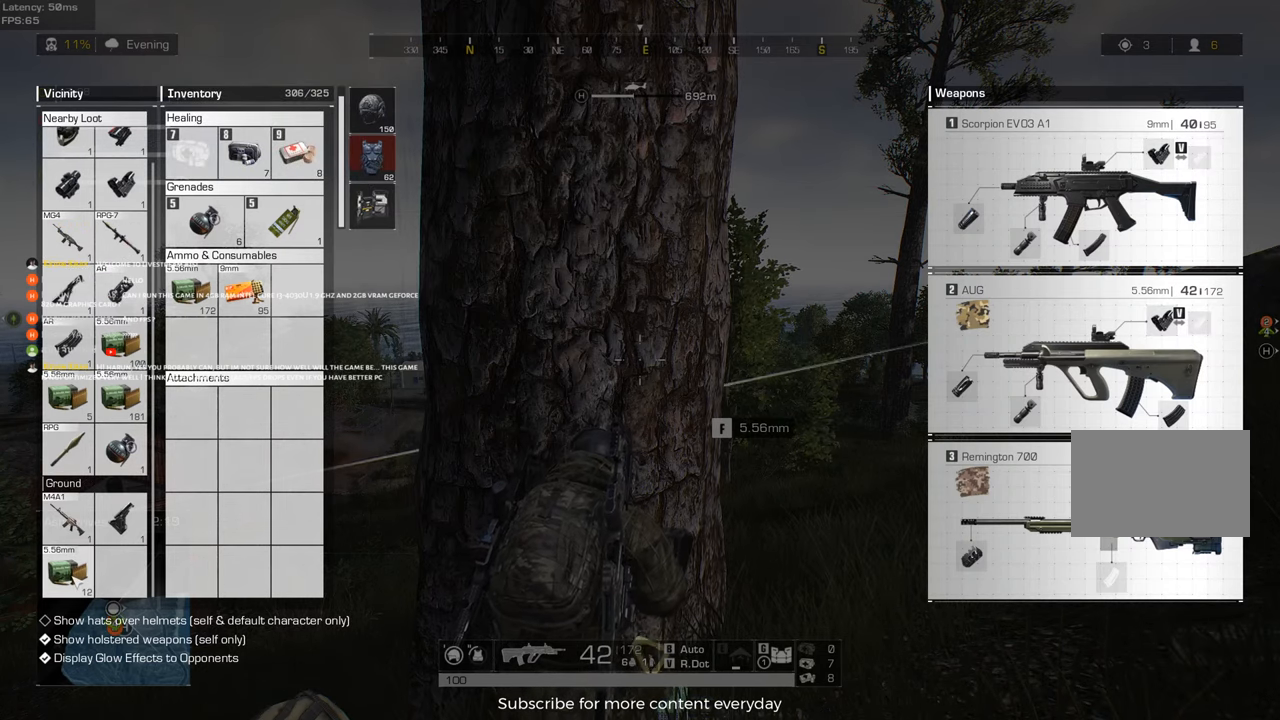
{"keys": [], "mouse": [], "events": [[350, "mouse_right", "down"], [433, "mouse_right", "up"]]}
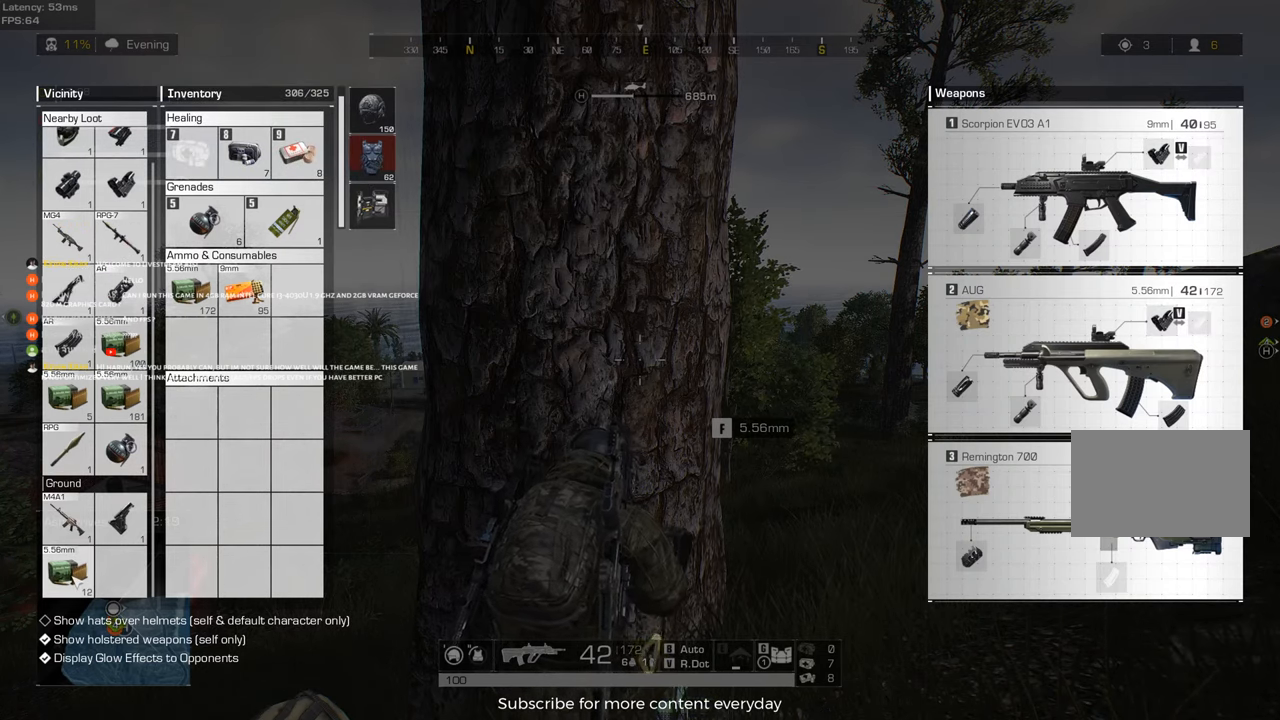
{"keys": [], "mouse": [], "events": []}
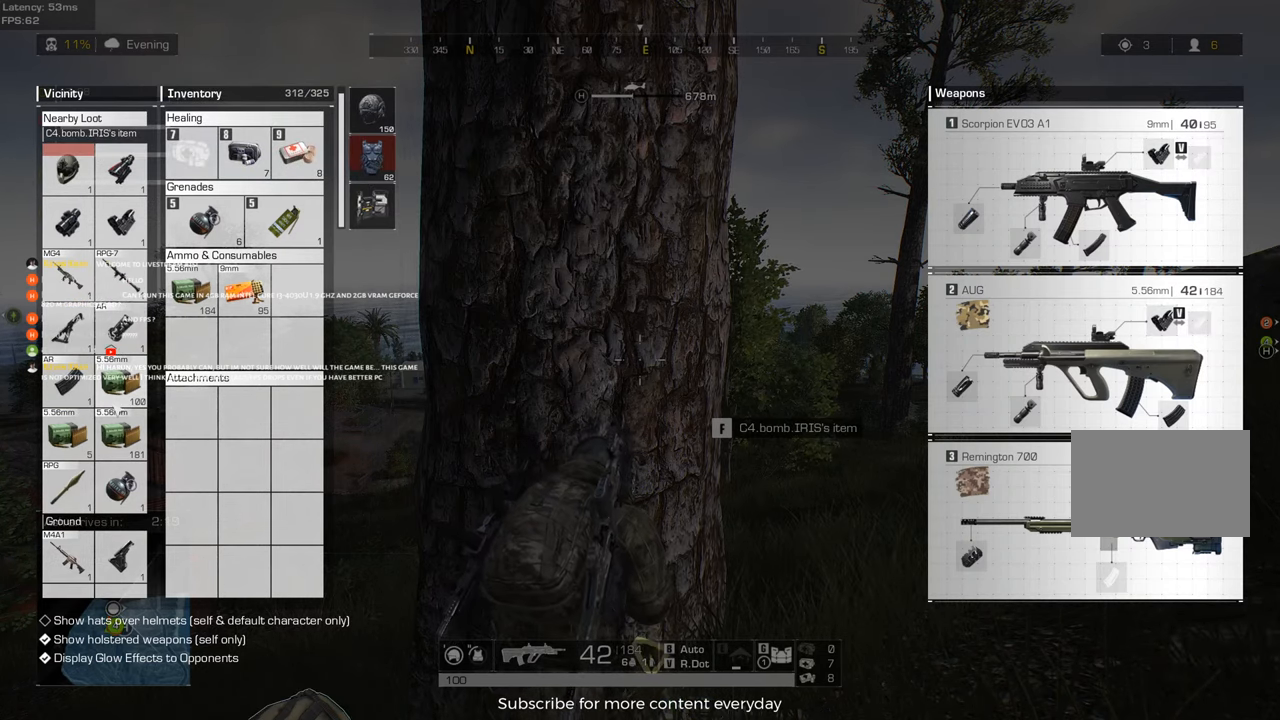
{"keys": [], "mouse": [], "events": [[283, "mouse_right", "down"], [333, "mouse_right", "up"]]}
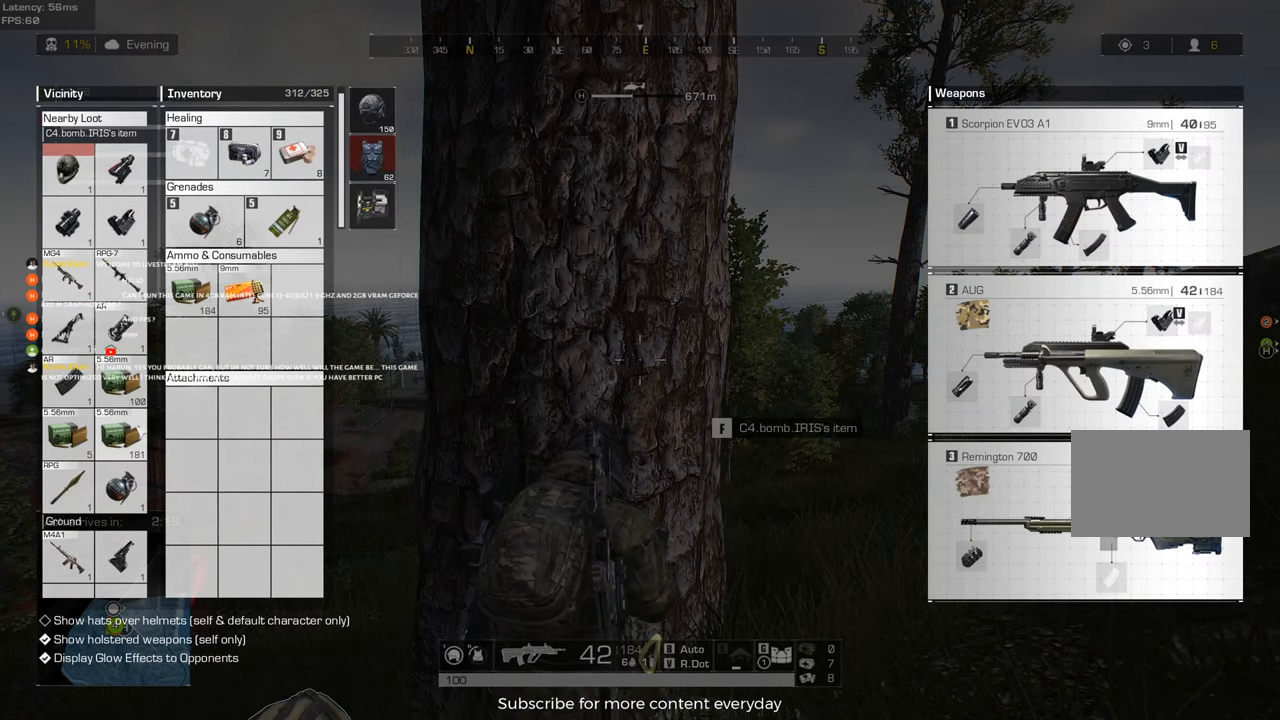
{"keys": [], "mouse": [], "events": []}
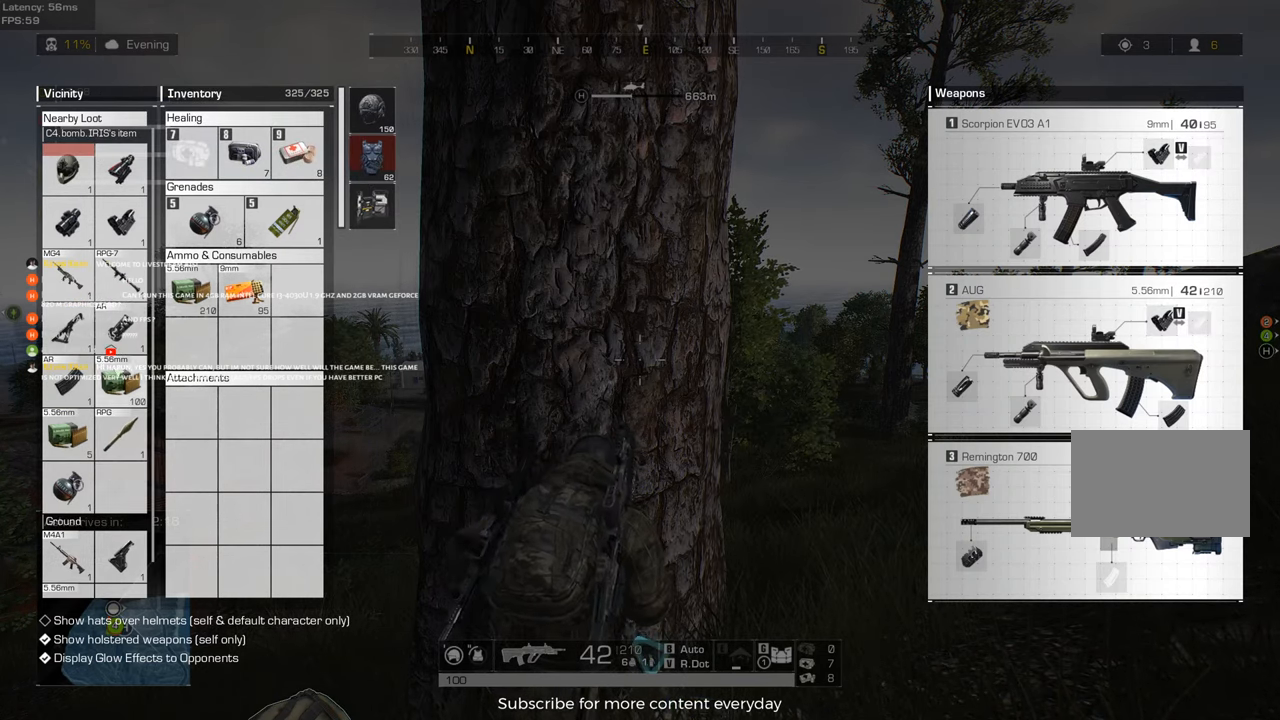
{"keys": [], "mouse": [], "events": [[267, "mouse_wheel", "down"], [317, "mouse_wheel", "up"]]}
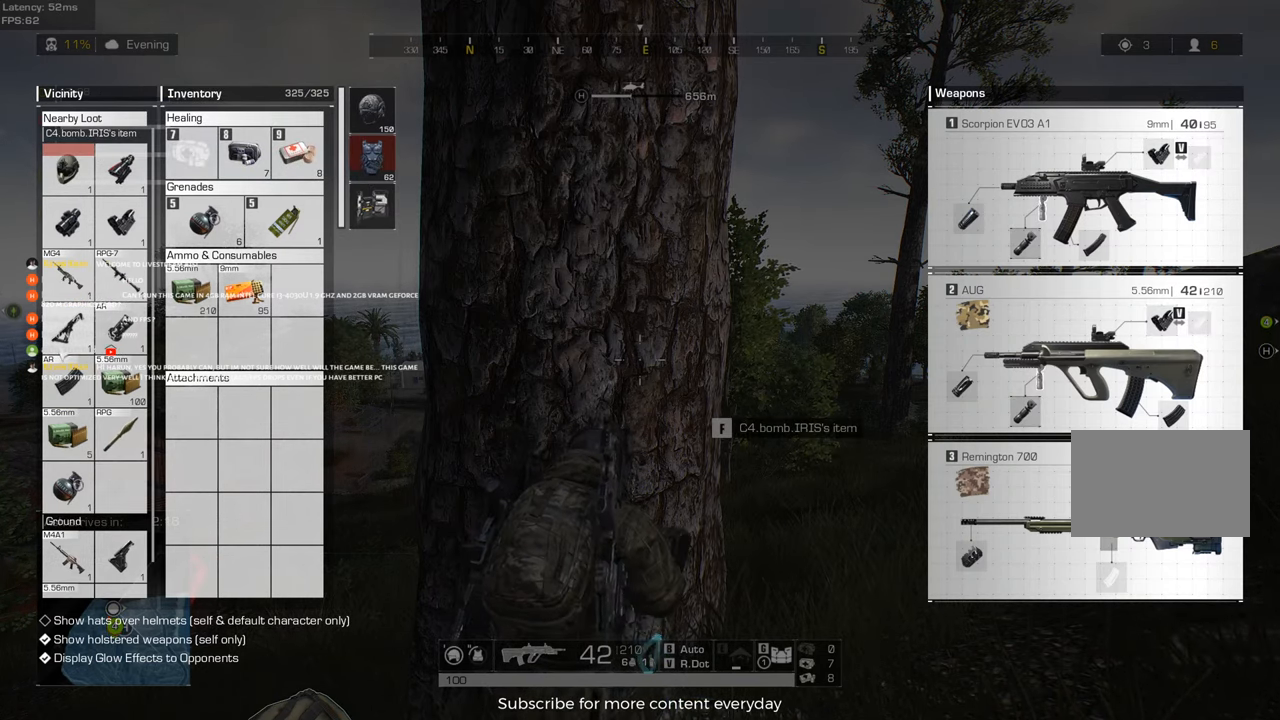
{"keys": [], "mouse": [], "events": []}
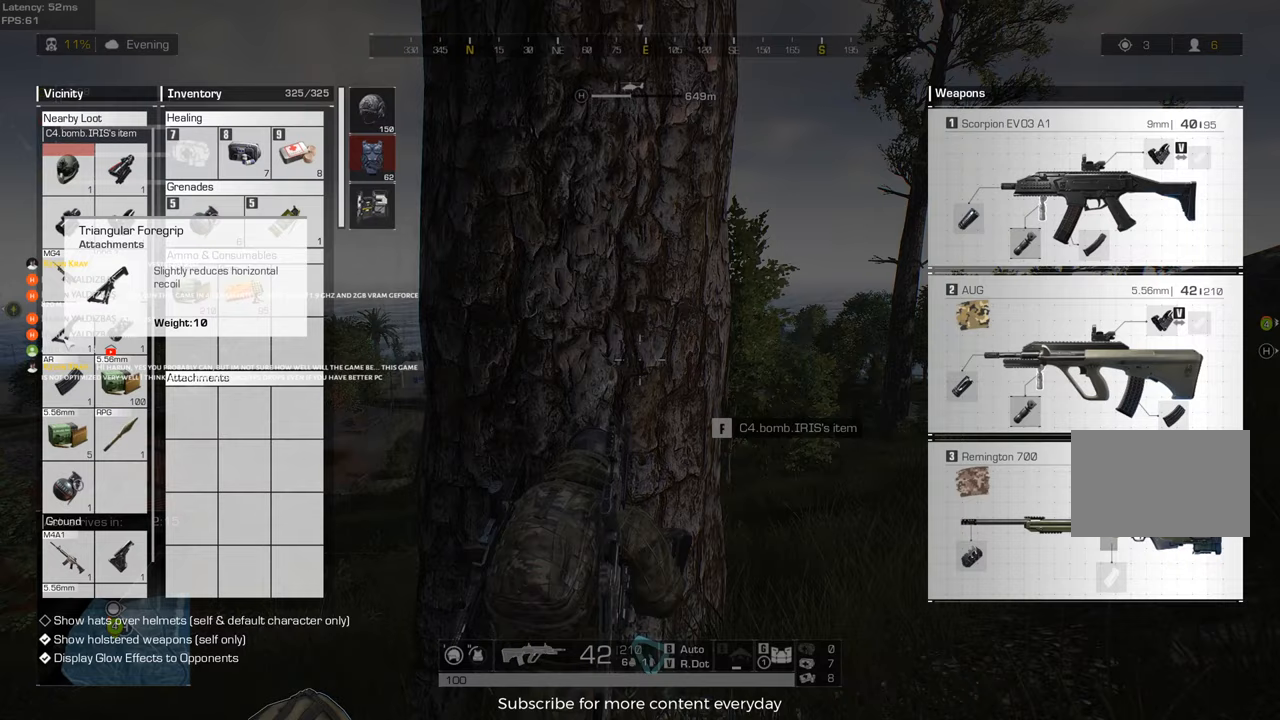
{"keys": [], "mouse": [], "events": [[400, "mouse_wheel", "down"], [483, "mouse_wheel", "up"]]}
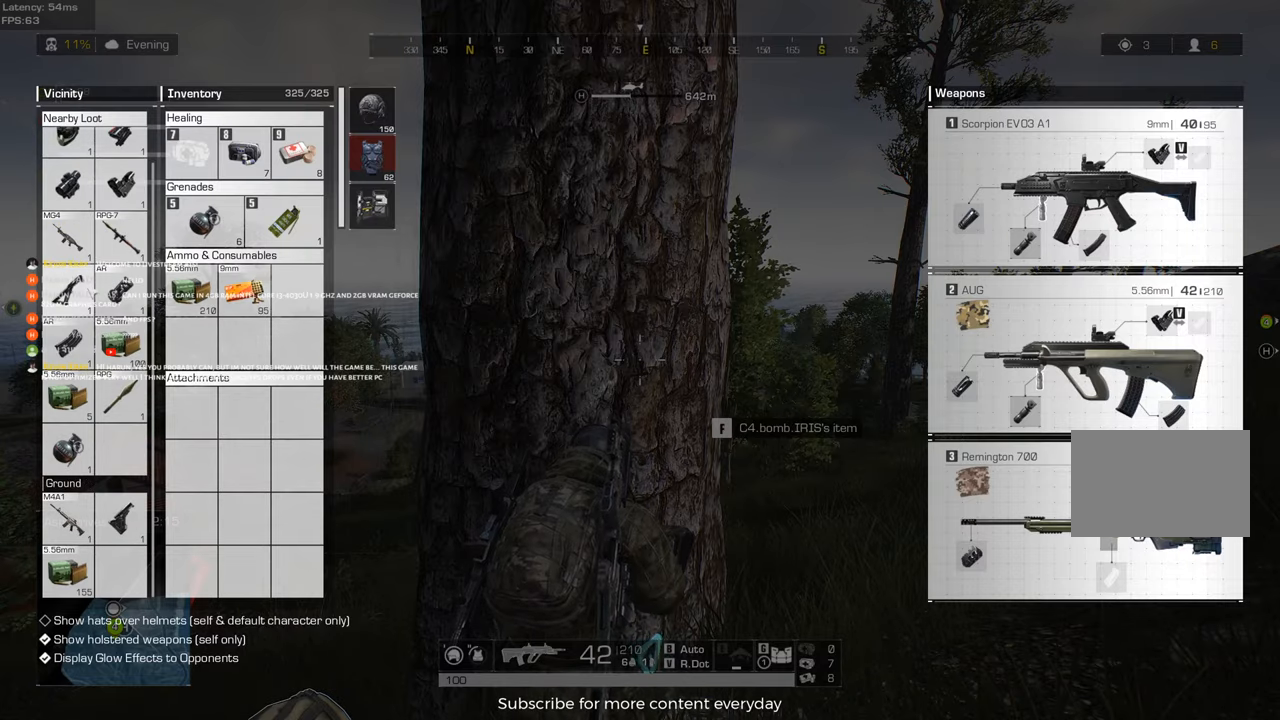
{"keys": ["d", "w"], "mouse": [], "events": [[267, "tab", "down"], [317, "d", "down"], [400, "tab", "up"], [500, "w", "down"]]}
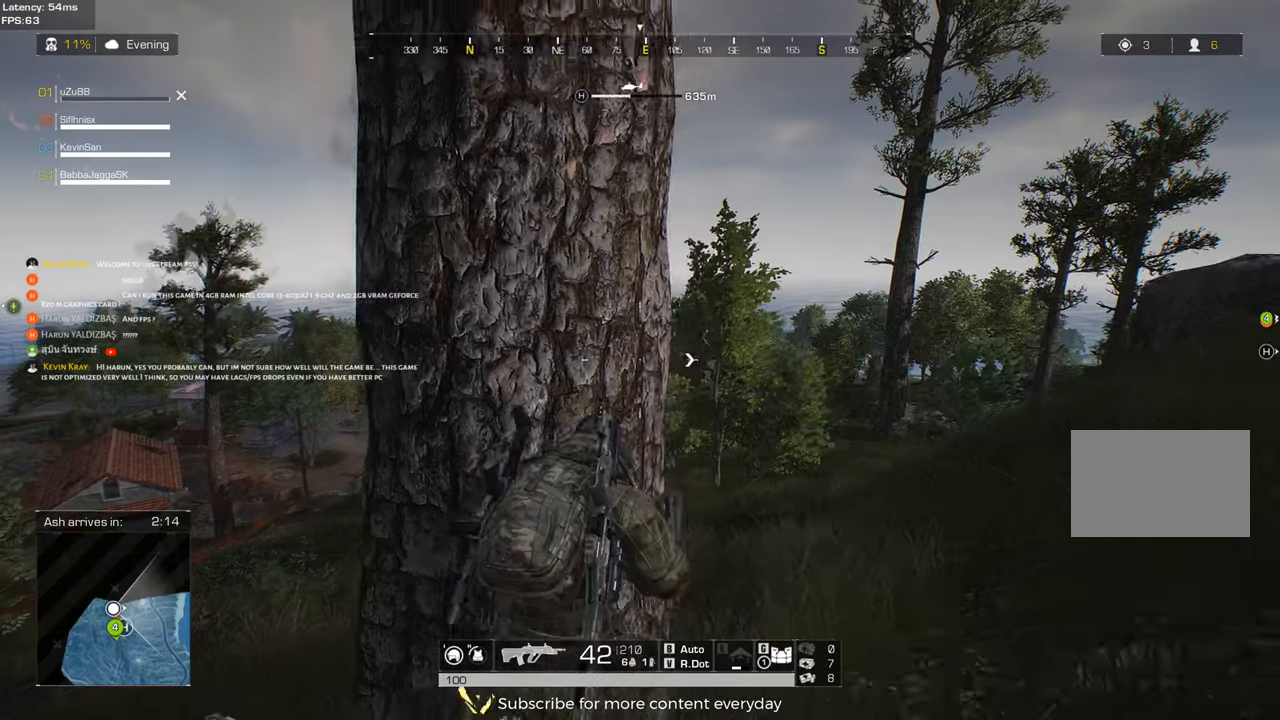
{"keys": [], "mouse": [], "events": [[50, "mouse_wheel", "down"], [133, "d", "up"], [133, "w", "up"], [183, "mouse_wheel", "up"]]}
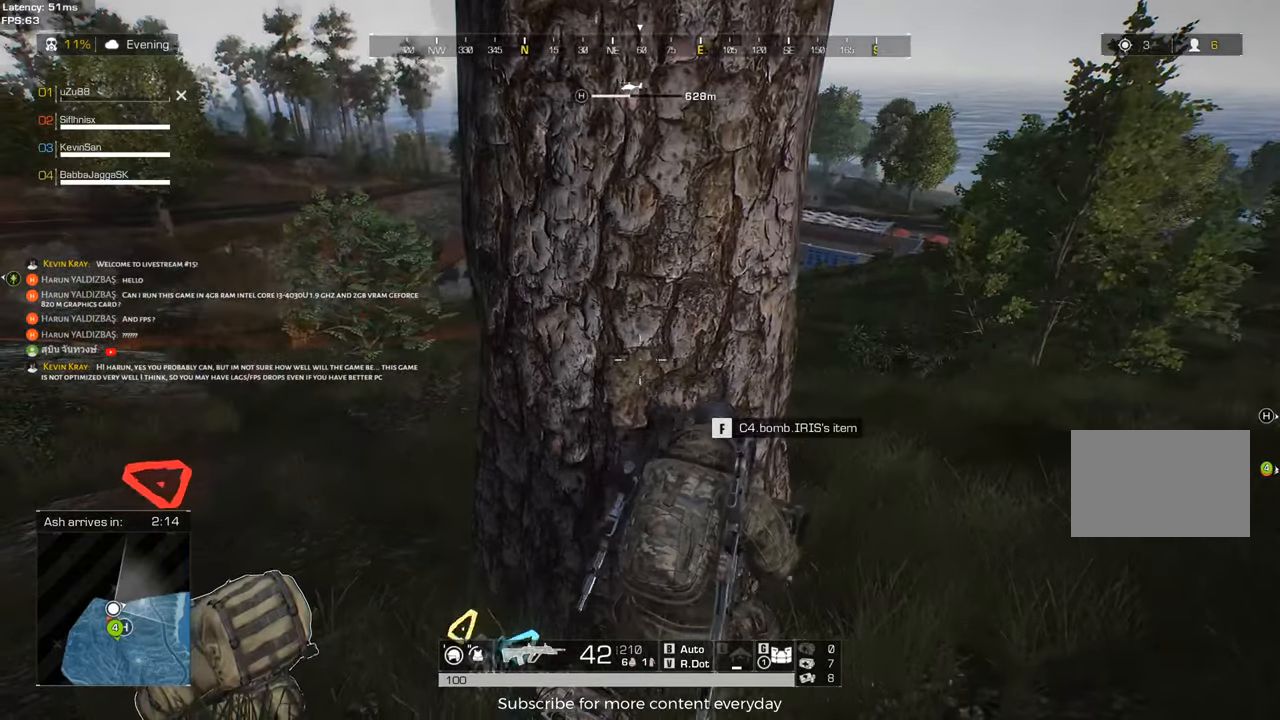
{"keys": [], "mouse": [], "events": [[67, "mouse_wheel", "down"], [150, "mouse_wheel", "up"]]}
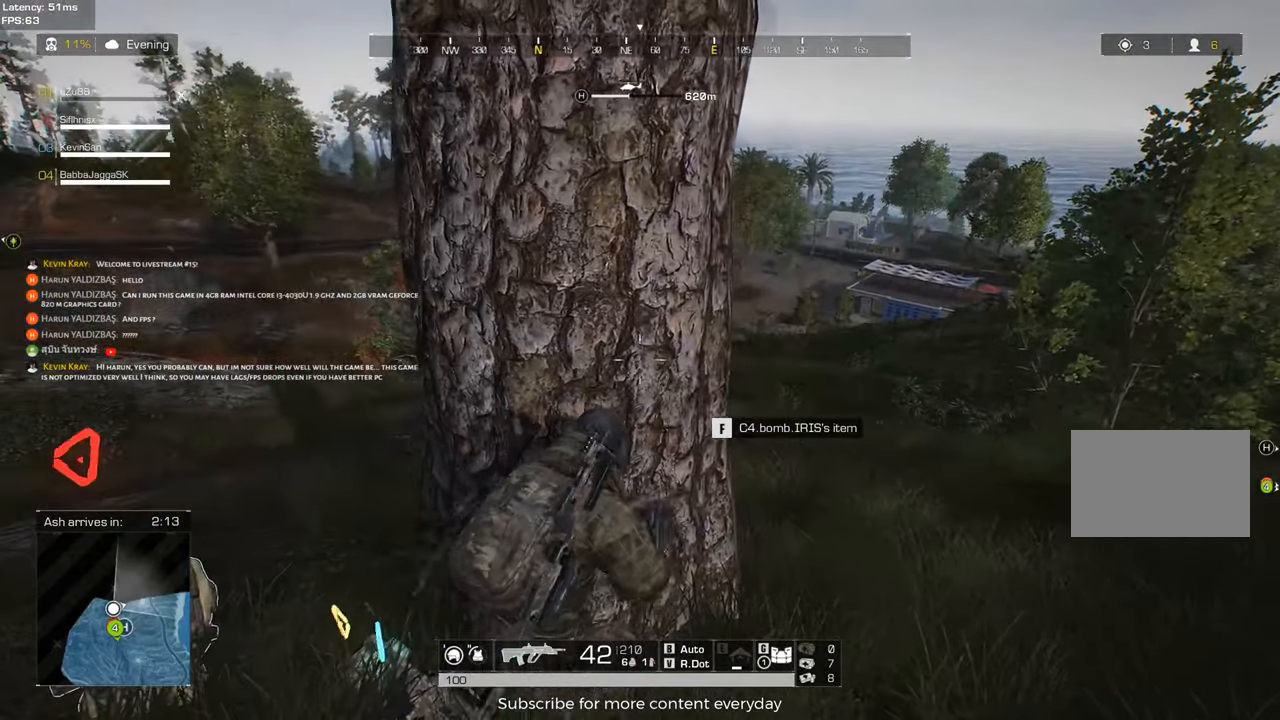
{"keys": [], "mouse": [], "events": [[83, "mouse_wheel", "down"], [133, "mouse_wheel", "up"]]}
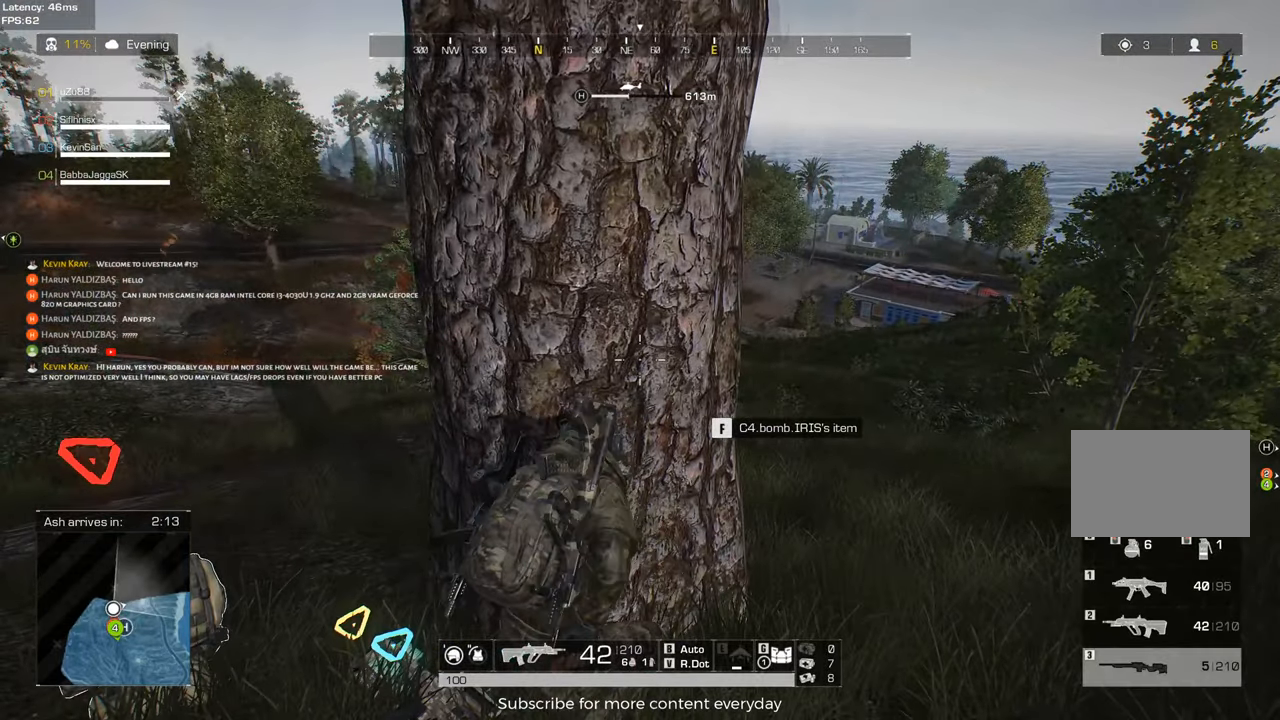
{"keys": [], "mouse": [], "events": [[333, "mouse_wheel", "down"], [400, "mouse_wheel", "up"]]}
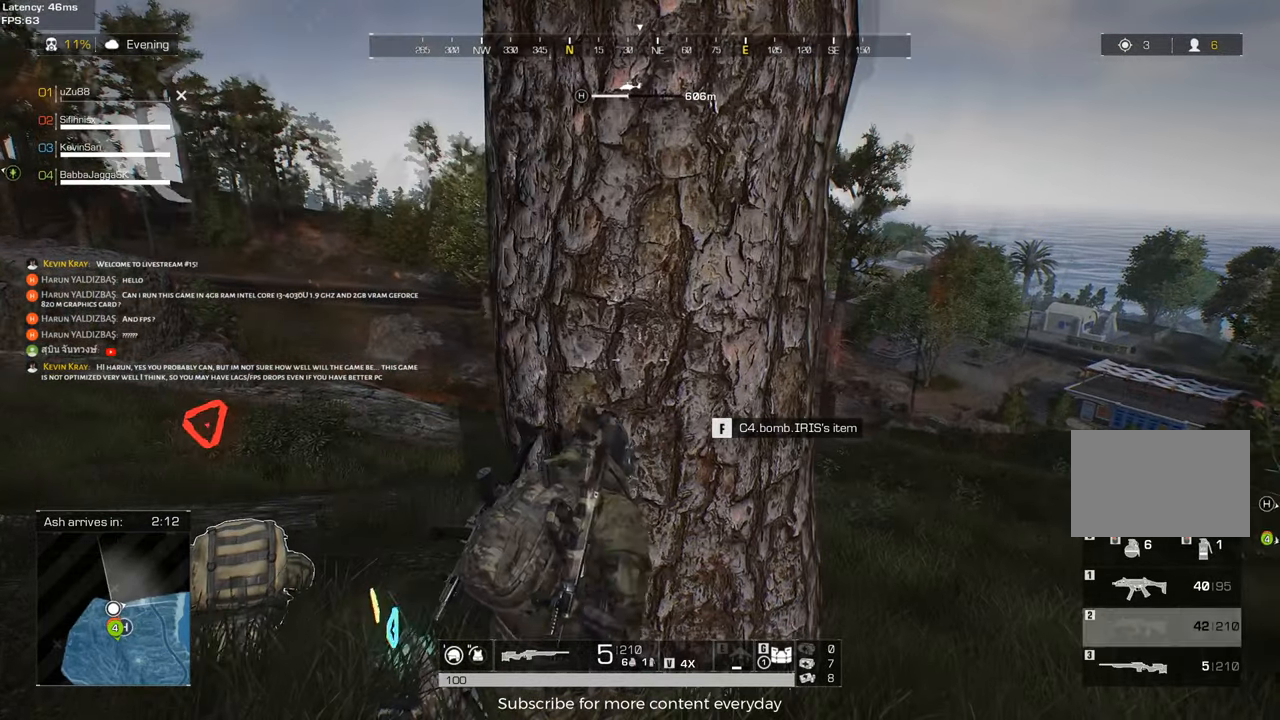
{"keys": [], "mouse": [], "events": [[350, "a", "down"], [483, "a", "up"]]}
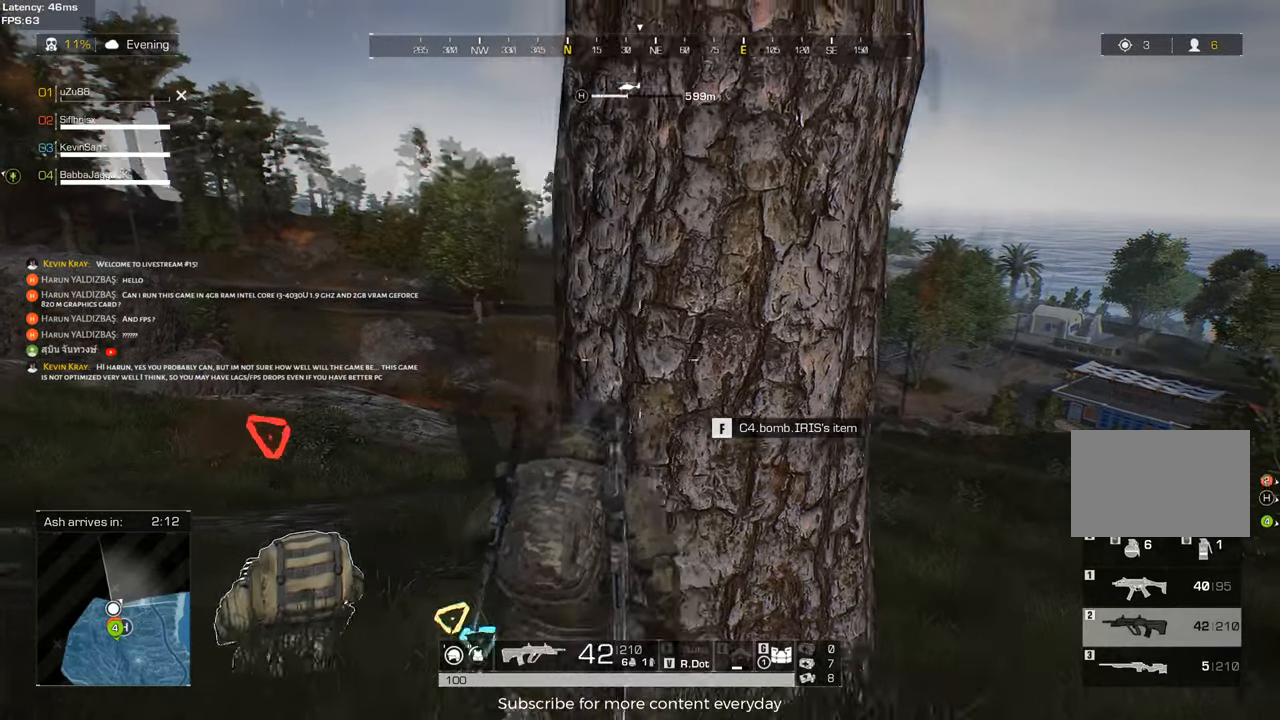
{"keys": ["d"], "mouse": [], "events": [[400, "d", "down"]]}
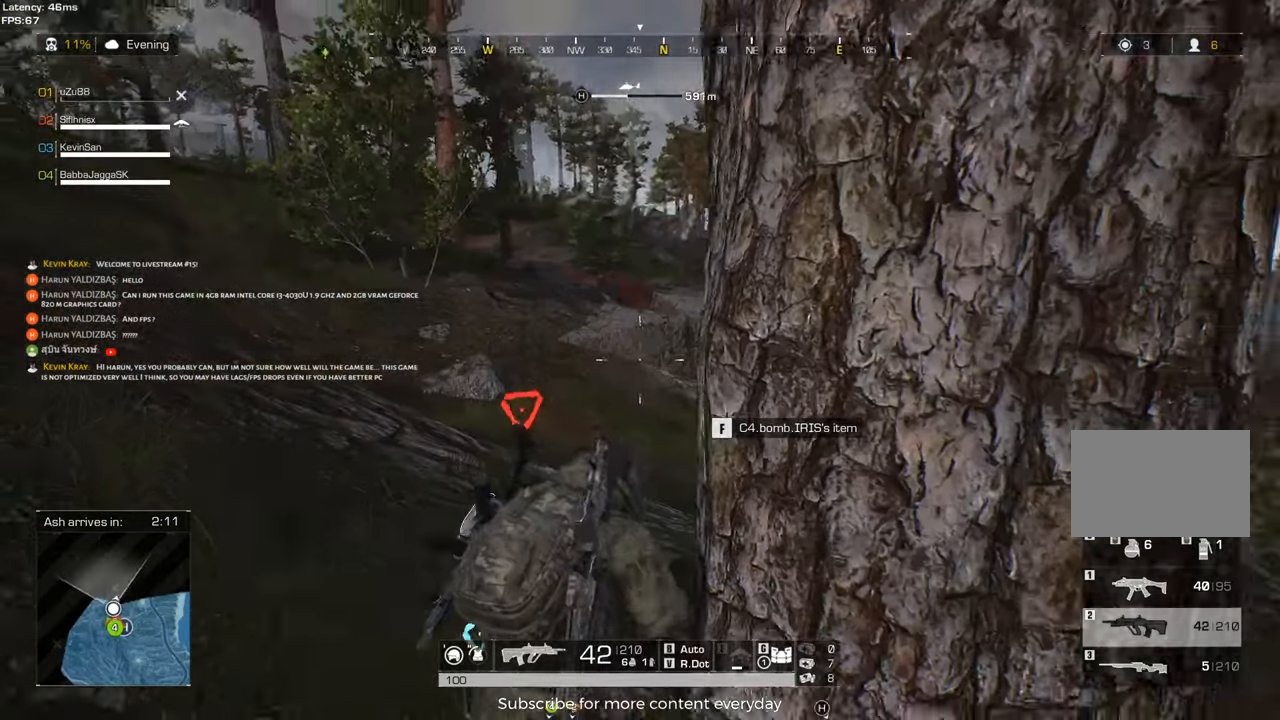
{"keys": [], "mouse": [], "events": [[50, "d", "up"], [283, "a", "down"], [383, "a", "up"]]}
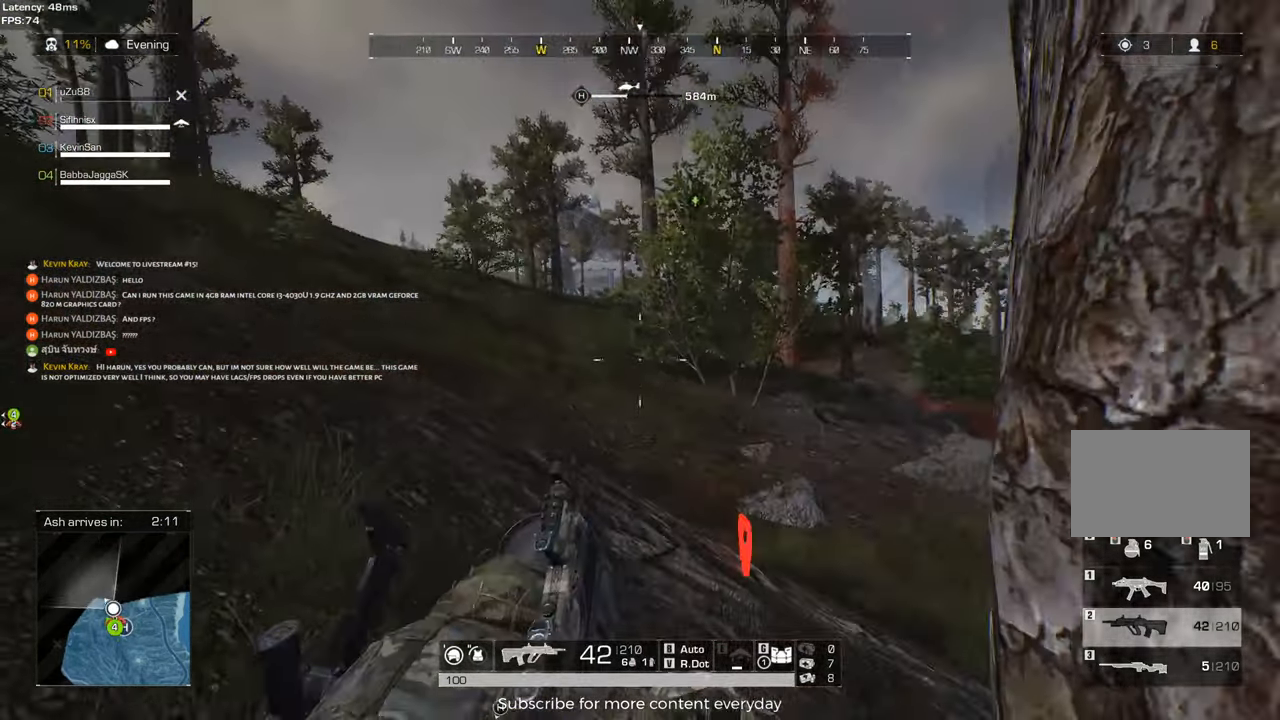
{"keys": ["a"], "mouse": [], "events": [[433, "a", "down"]]}
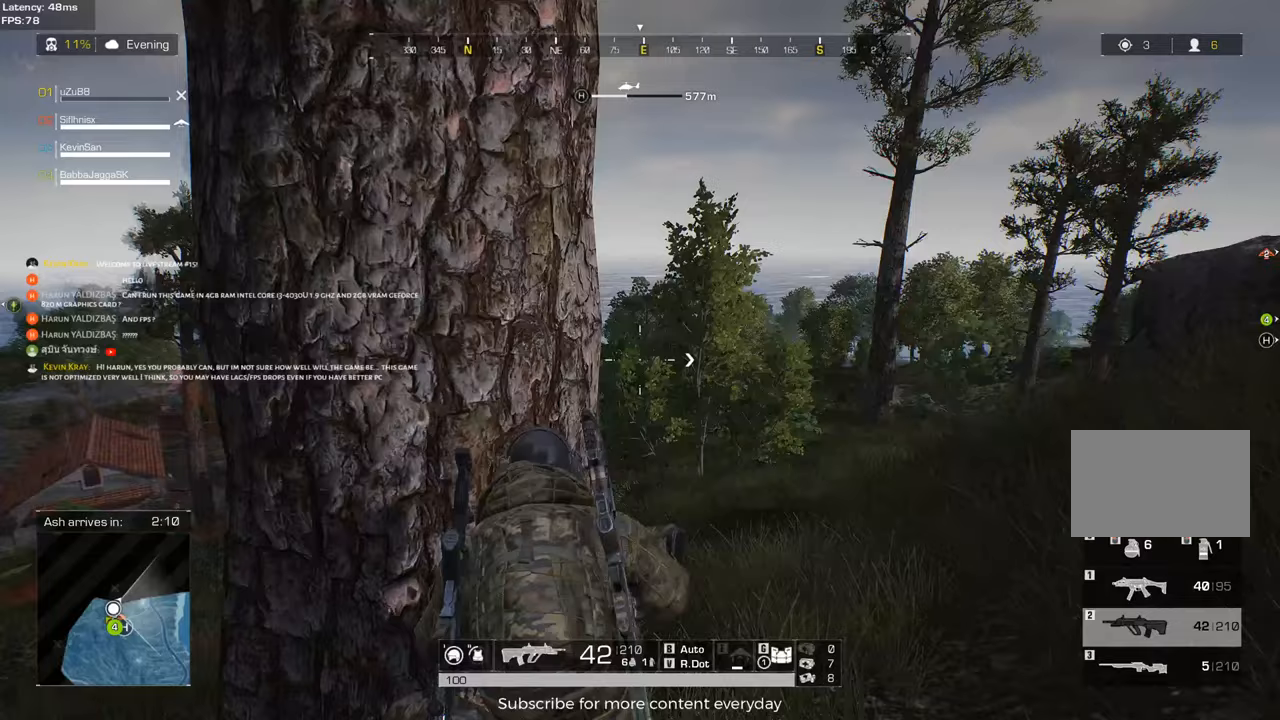
{"keys": [], "mouse": [], "events": [[117, "a", "up"], [317, "mouse_wheel", "down"], [500, "mouse_wheel", "up"]]}